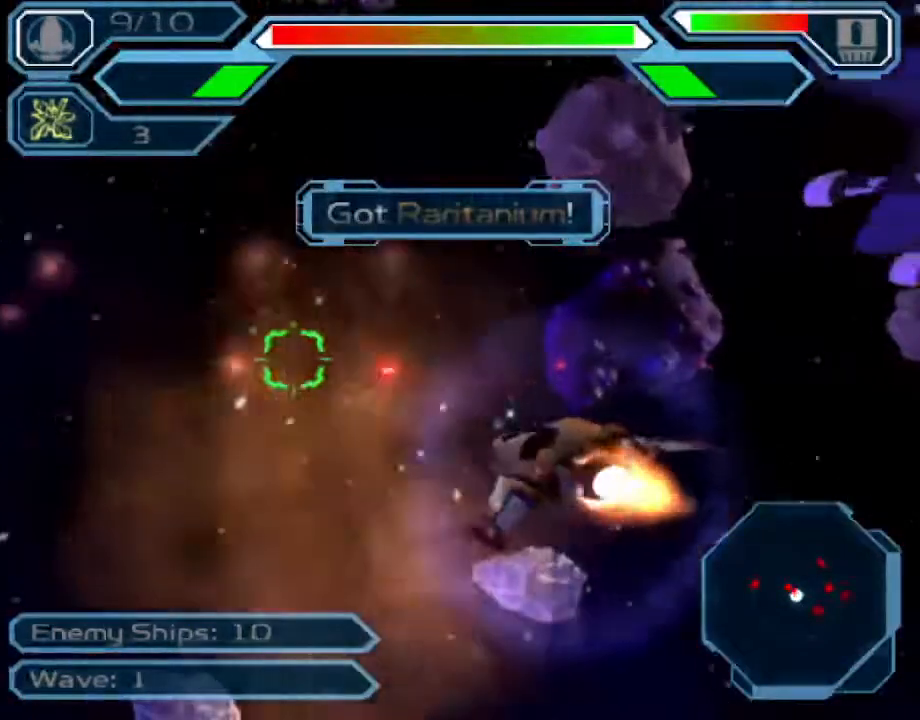
Gameplay with a controller (PlayStation layout); each line is a JSON object with the inputs held at the frame after it. "events" lists button and stick changes between this image and that frame as [ms after this image, input, new state], when the widget could be followed in between. Not read: CIRCLE L3 R3.
{"buttons": ["CROSS"], "left_stick": "right", "right_stick": "center", "events": [[33, "left_stick", "center"], [300, "left_stick", "right"]]}
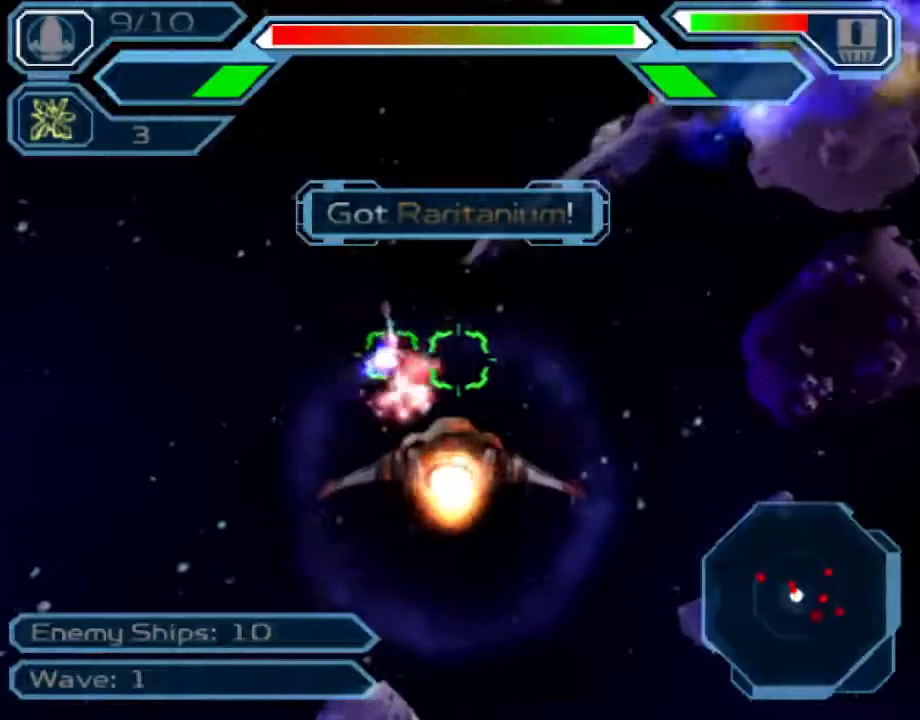
{"buttons": ["CROSS"], "left_stick": "down-right", "right_stick": "center", "events": [[50, "left_stick", "center"], [200, "left_stick", "left"], [333, "left_stick", "down-right"]]}
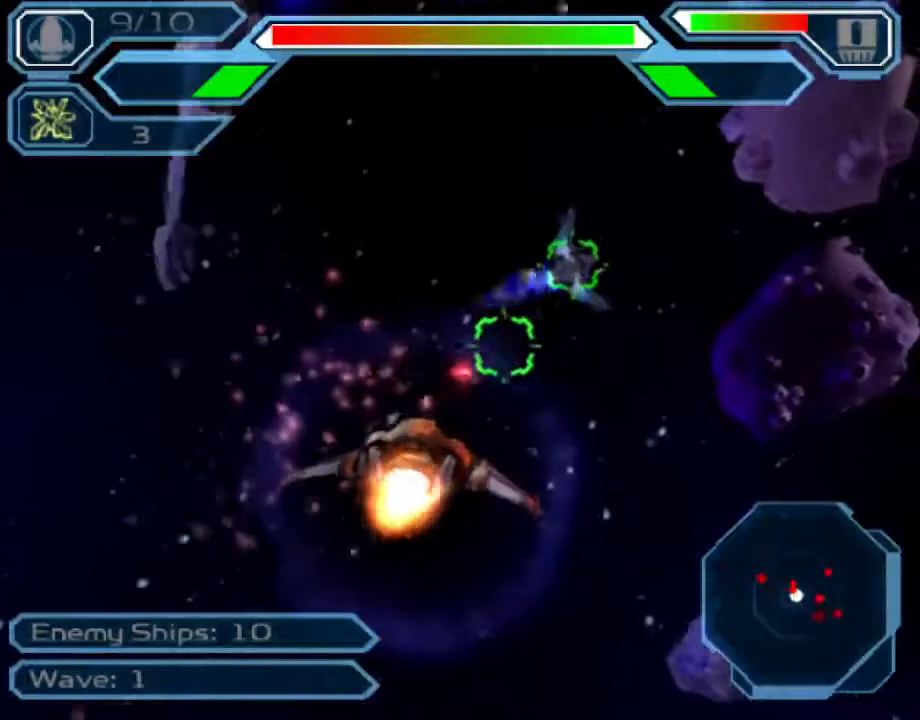
{"buttons": ["CROSS"], "left_stick": "left", "right_stick": "center", "events": [[417, "left_stick", "center"], [467, "left_stick", "left"]]}
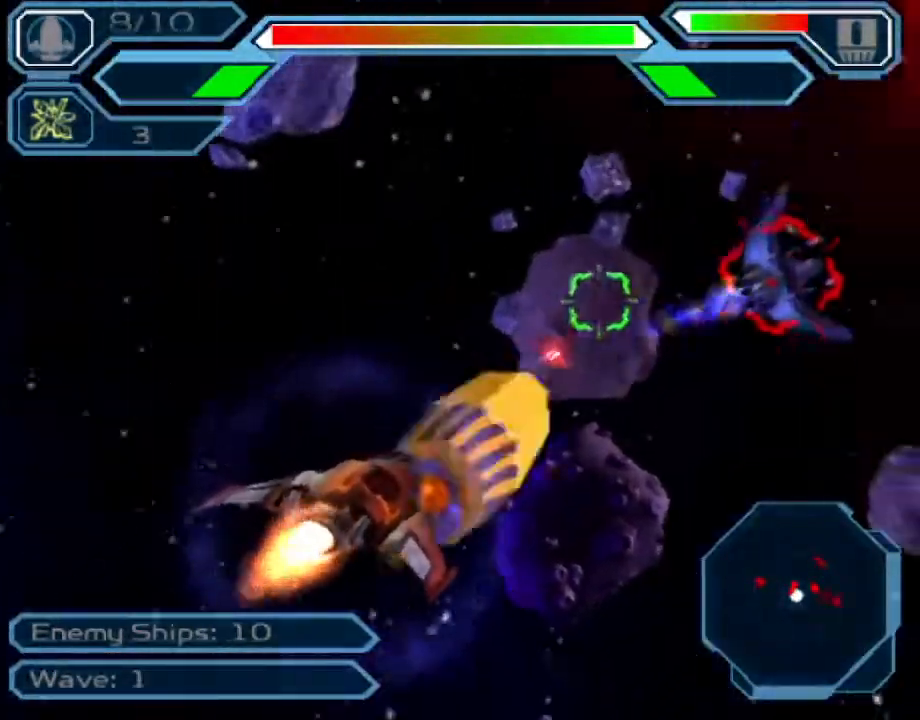
{"buttons": ["CROSS"], "left_stick": "up-left", "right_stick": "center", "events": [[217, "left_stick", "up-left"]]}
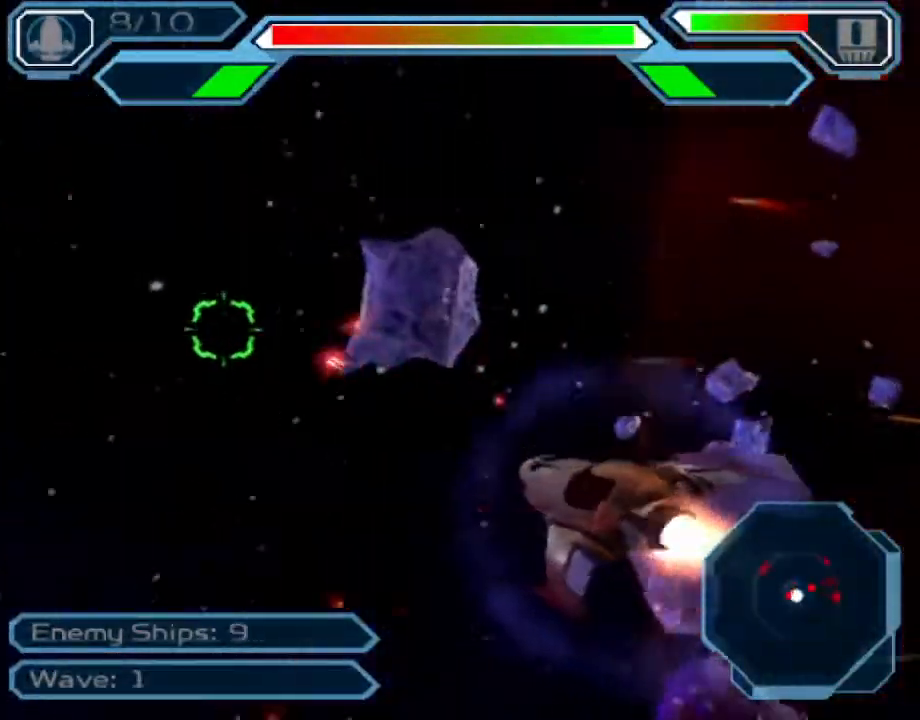
{"buttons": ["CROSS"], "left_stick": "left", "right_stick": "center", "events": [[333, "left_stick", "left"]]}
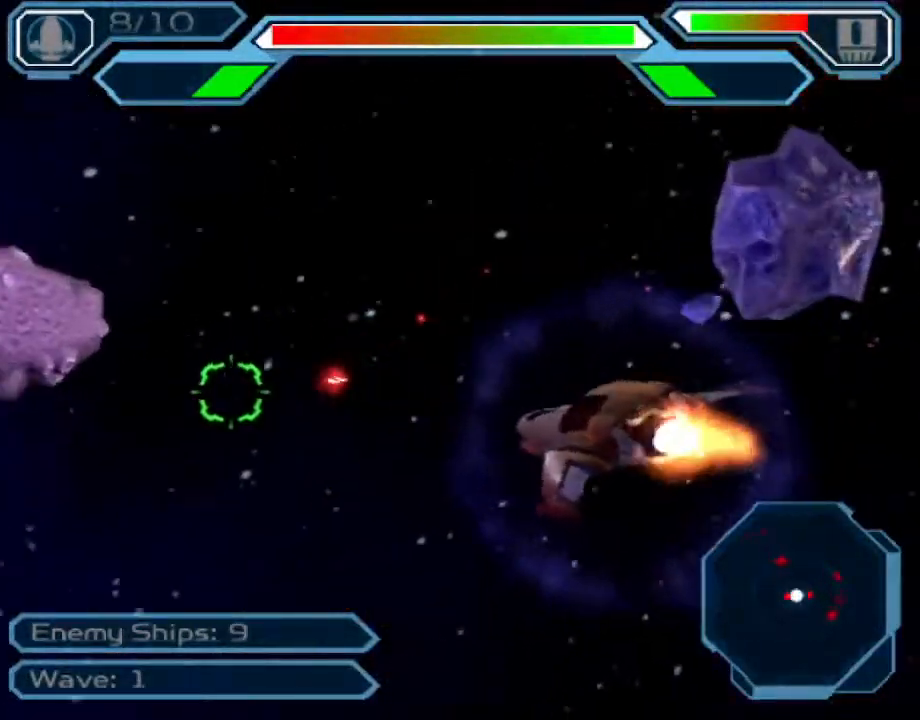
{"buttons": ["CROSS"], "left_stick": "up-right", "right_stick": "center", "events": [[50, "left_stick", "down-left"], [200, "left_stick", "down"], [417, "left_stick", "up-right"]]}
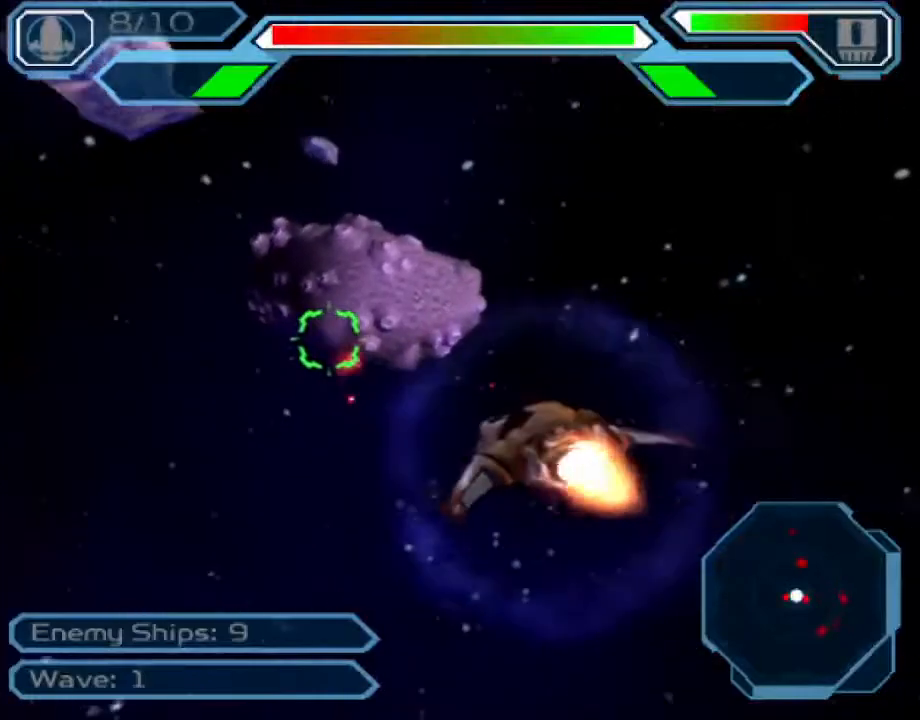
{"buttons": ["CROSS"], "left_stick": "center", "right_stick": "center", "events": [[17, "left_stick", "center"], [83, "left_stick", "up"], [433, "left_stick", "center"]]}
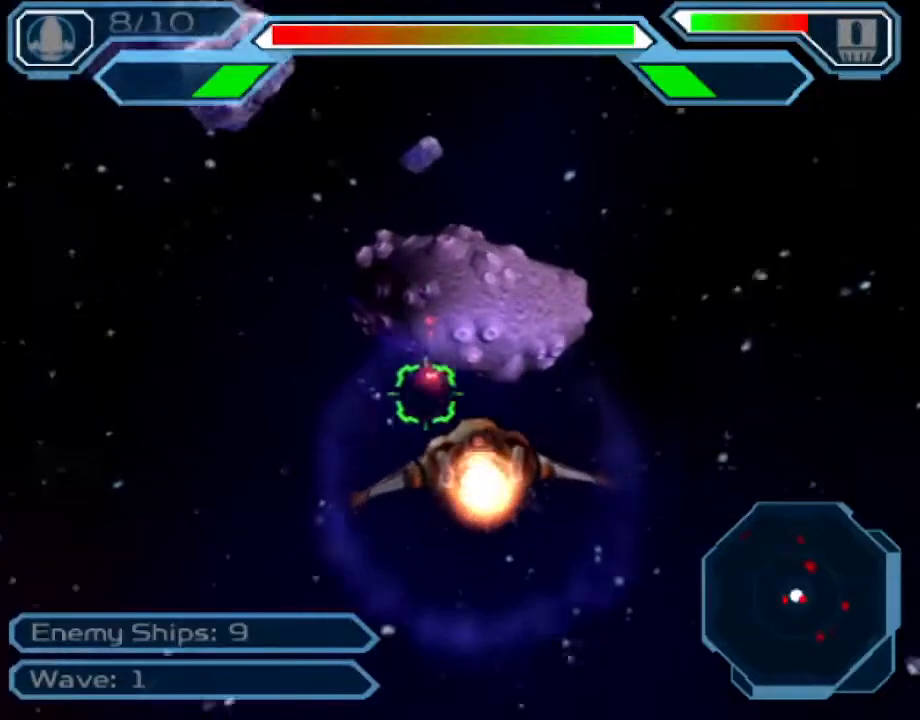
{"buttons": ["CROSS"], "left_stick": "down", "right_stick": "center", "events": [[17, "left_stick", "down"], [183, "left_stick", "down-left"], [450, "left_stick", "down"]]}
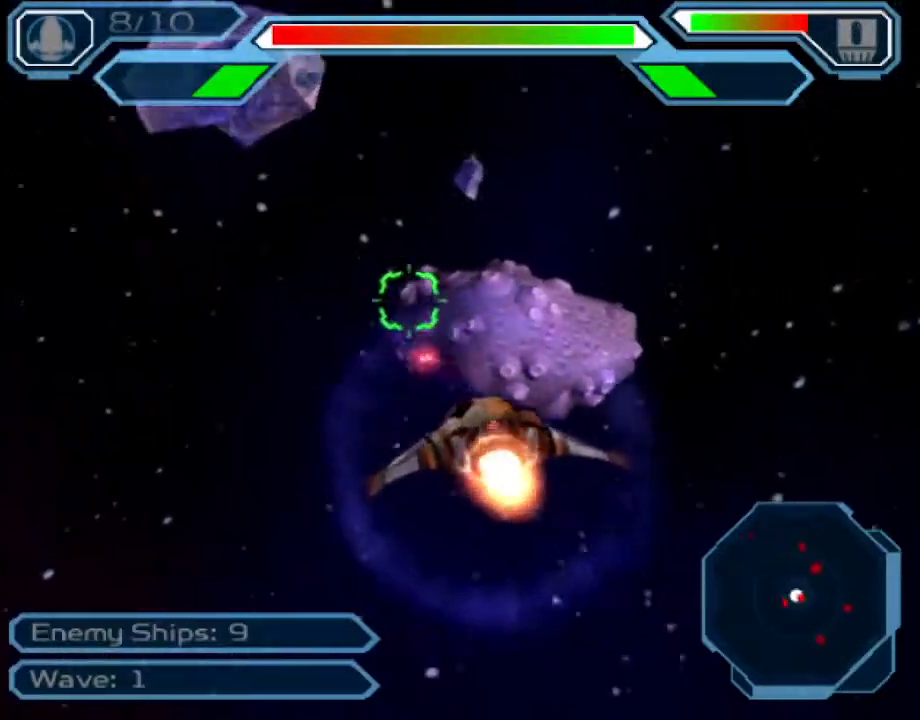
{"buttons": ["CROSS"], "left_stick": "center", "right_stick": "center", "events": [[150, "left_stick", "center"]]}
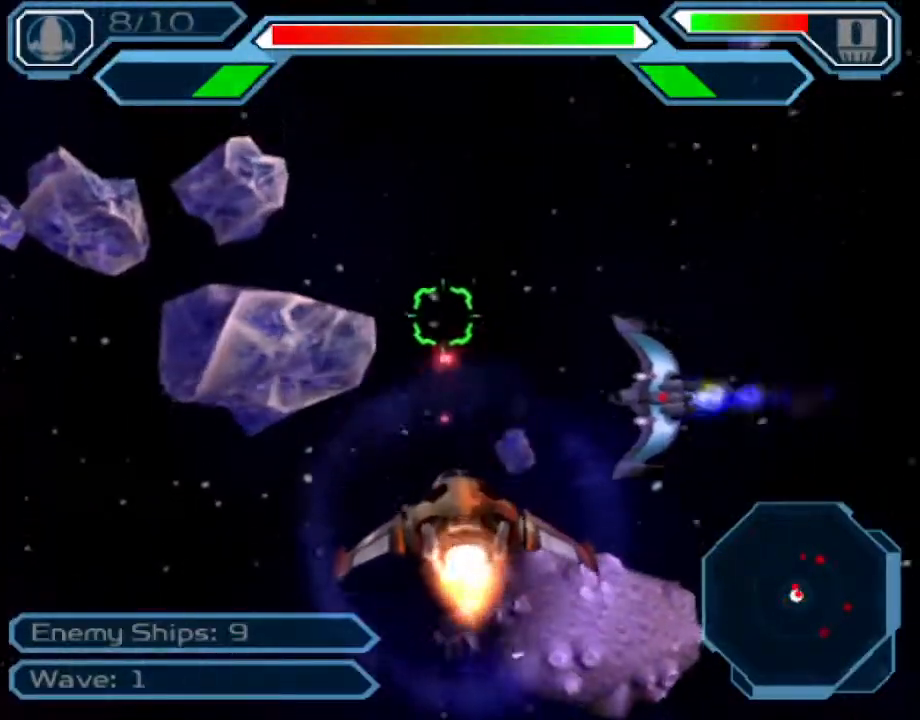
{"buttons": ["CROSS"], "left_stick": "left", "right_stick": "center", "events": [[150, "left_stick", "up-left"], [250, "left_stick", "left"], [367, "left_stick", "center"], [417, "left_stick", "left"]]}
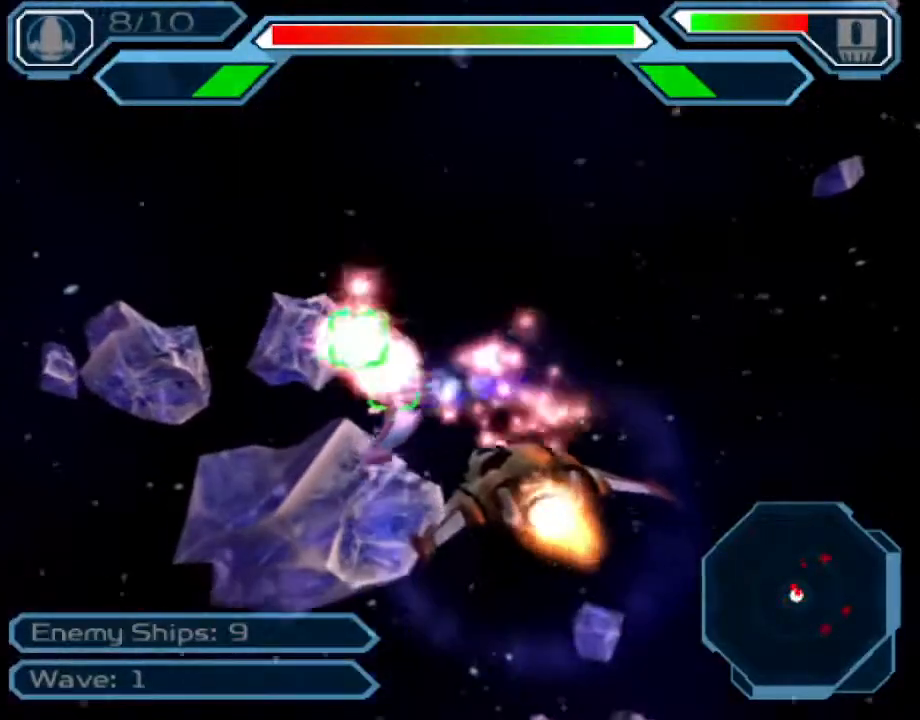
{"buttons": ["CROSS"], "left_stick": "left", "right_stick": "center", "events": [[50, "left_stick", "center"], [100, "left_stick", "left"], [333, "left_stick", "center"], [450, "left_stick", "left"]]}
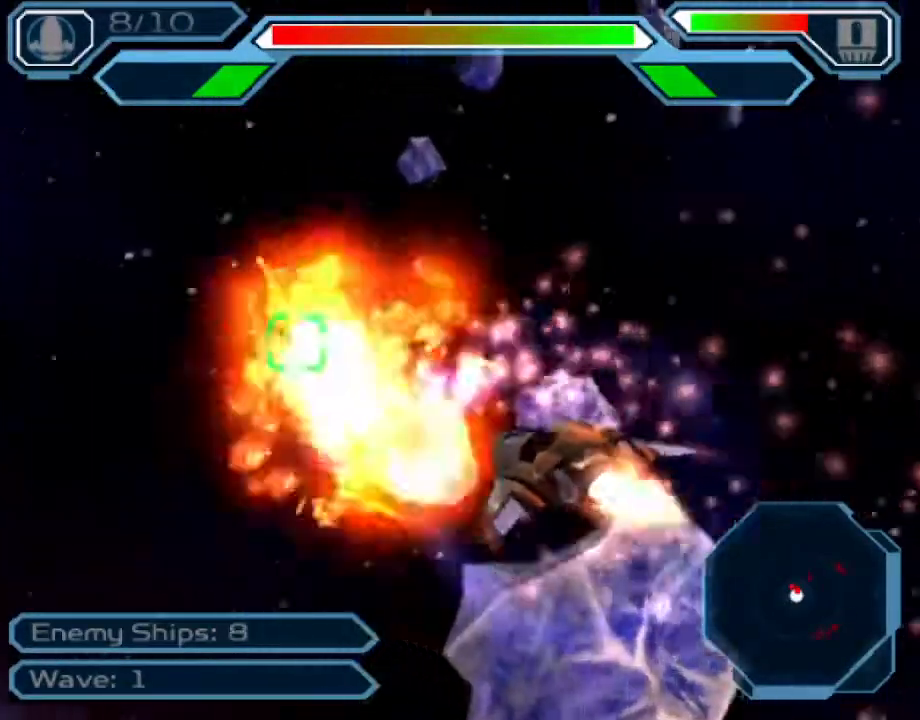
{"buttons": ["CROSS"], "left_stick": "right", "right_stick": "center", "events": [[83, "left_stick", "center"], [167, "left_stick", "right"]]}
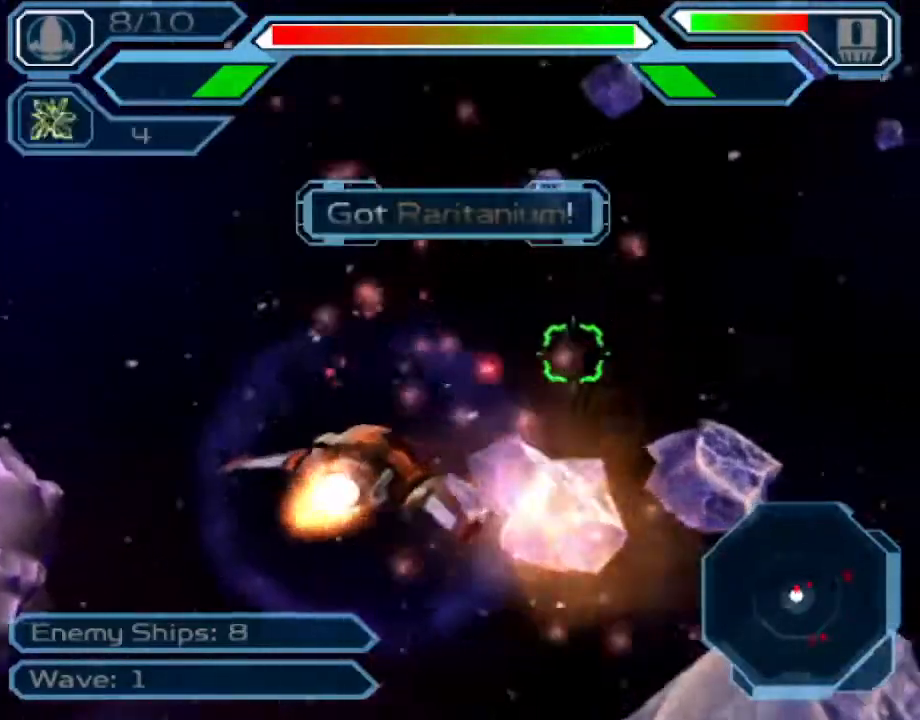
{"buttons": ["CROSS"], "left_stick": "up-left", "right_stick": "center", "events": [[50, "left_stick", "down"], [150, "left_stick", "up-left"]]}
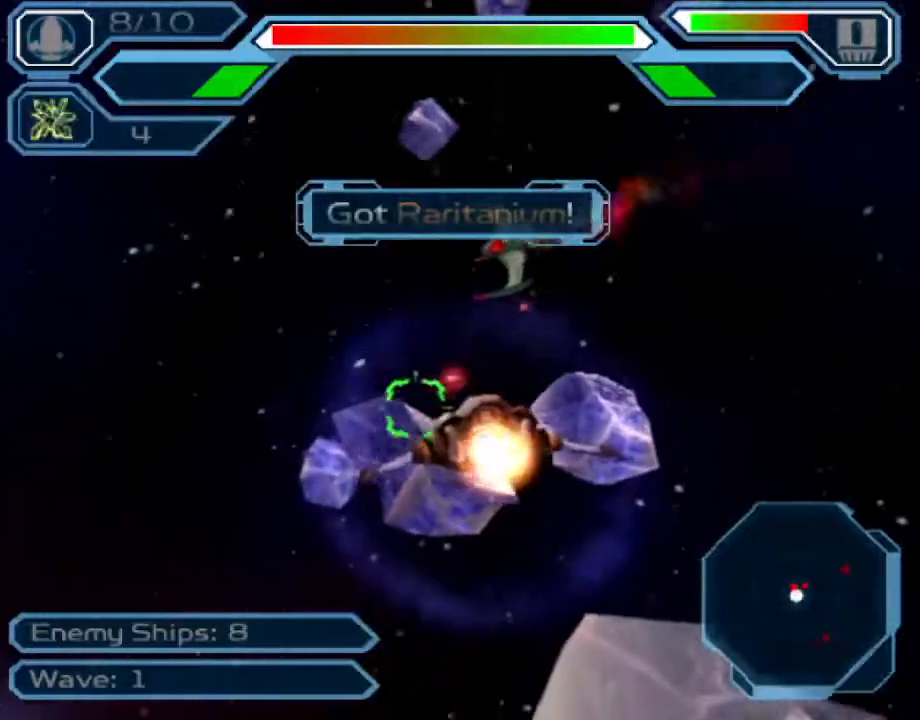
{"buttons": ["CROSS"], "left_stick": "left", "right_stick": "center", "events": [[183, "left_stick", "left"]]}
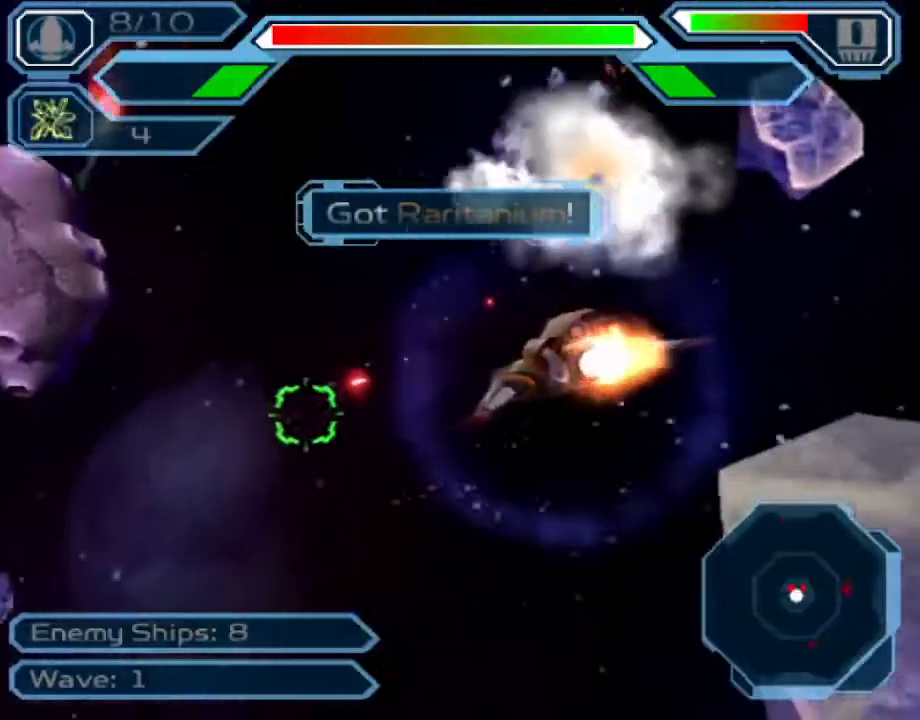
{"buttons": ["CROSS"], "left_stick": "down-right", "right_stick": "center", "events": [[250, "left_stick", "down"], [350, "left_stick", "down-right"]]}
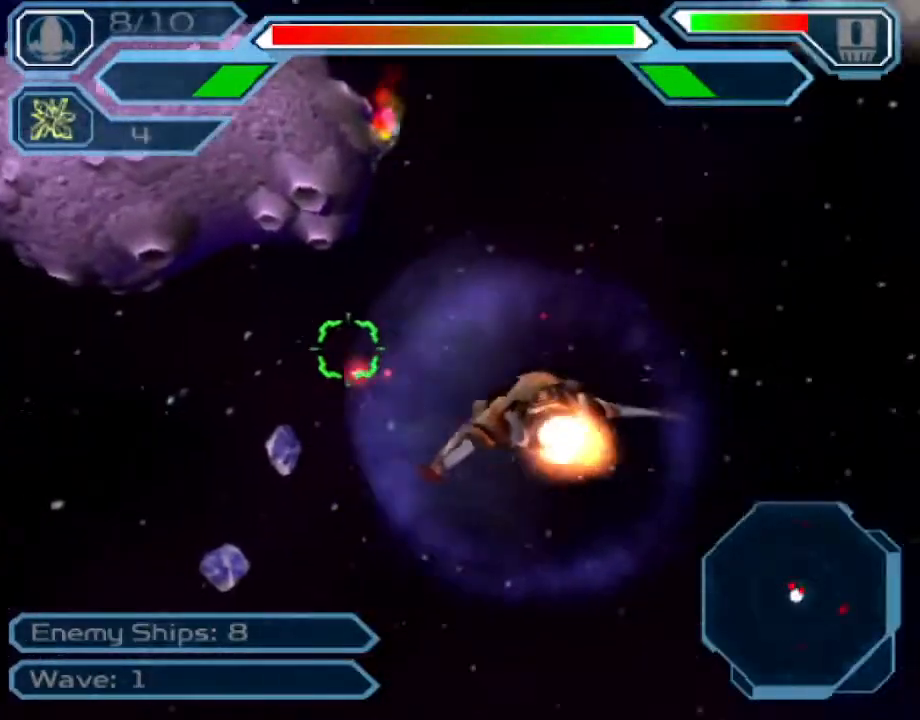
{"buttons": ["CROSS"], "left_stick": "up", "right_stick": "center", "events": [[100, "left_stick", "center"], [233, "left_stick", "up-left"], [450, "left_stick", "up"]]}
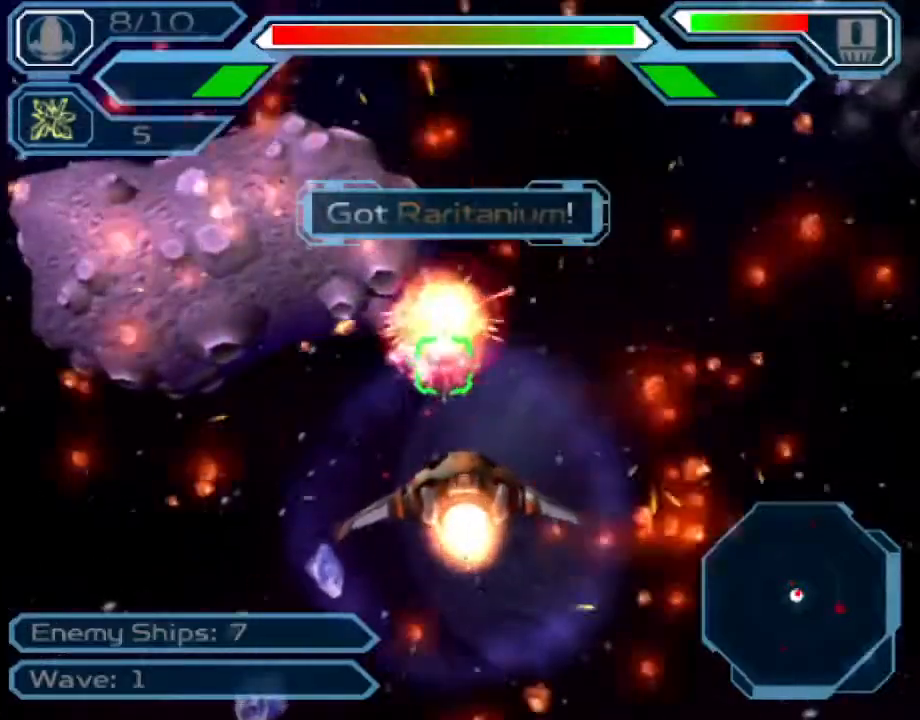
{"buttons": ["CROSS"], "left_stick": "up", "right_stick": "center", "events": [[17, "left_stick", "up-right"], [367, "left_stick", "up"]]}
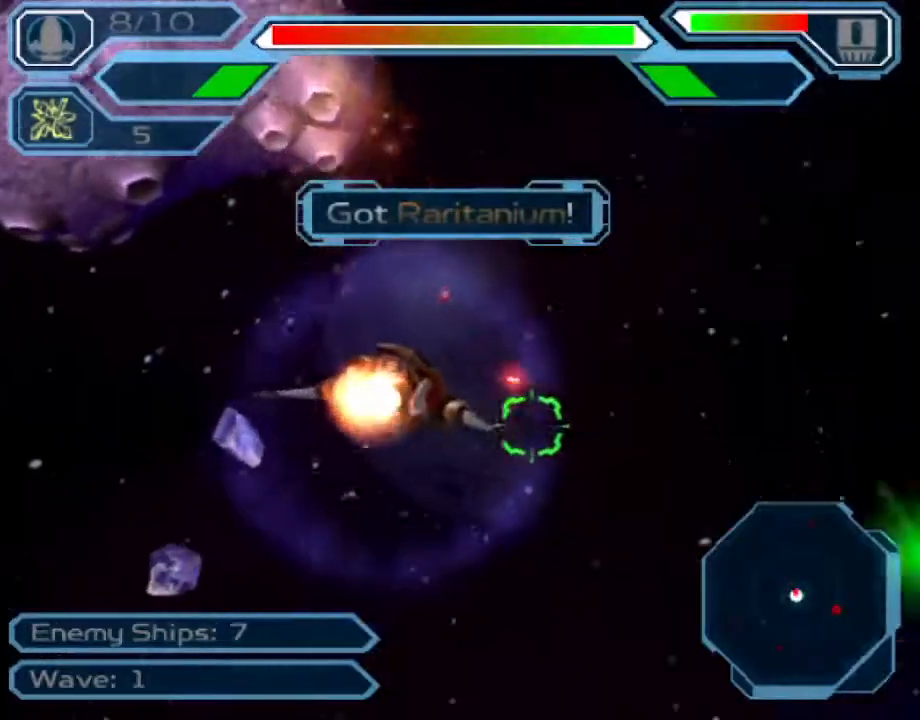
{"buttons": ["CROSS"], "left_stick": "center", "right_stick": "center"}
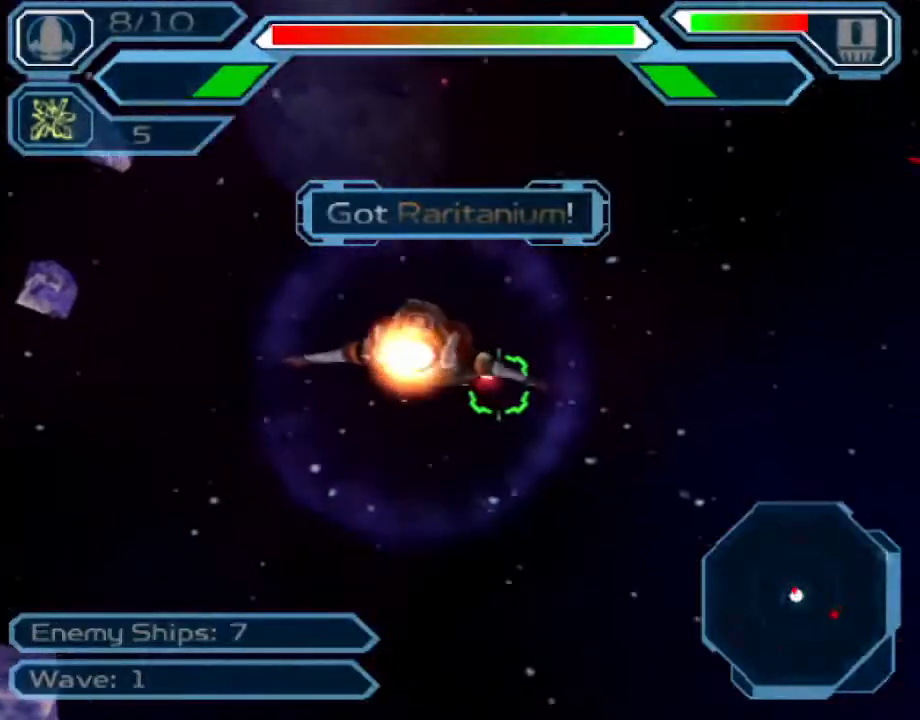
{"buttons": ["CROSS"], "left_stick": "down", "right_stick": "center", "events": [[50, "left_stick", "up"], [167, "left_stick", "right"], [383, "left_stick", "down"]]}
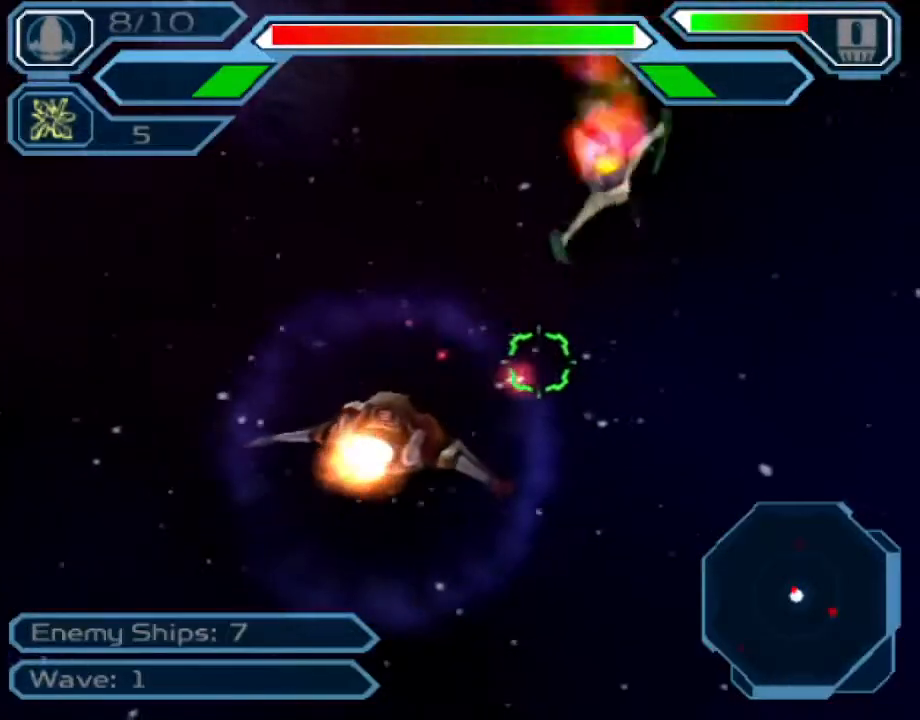
{"buttons": ["CROSS"], "left_stick": "up", "right_stick": "center", "events": [[217, "left_stick", "right"], [333, "left_stick", "up"]]}
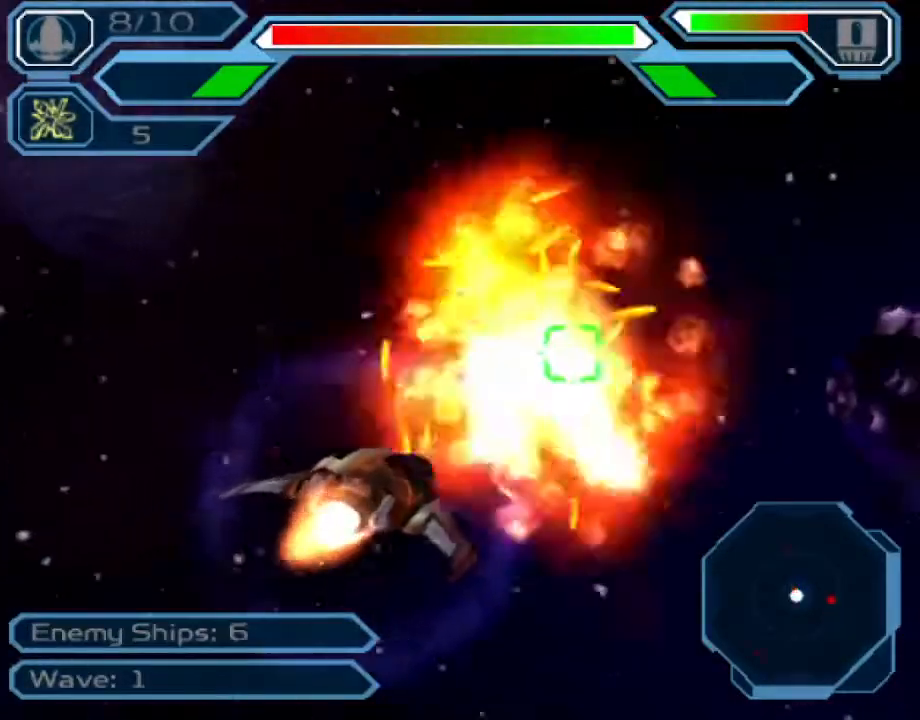
{"buttons": ["CROSS"], "left_stick": "down-left", "right_stick": "center", "events": [[183, "left_stick", "up-left"], [300, "left_stick", "down-left"]]}
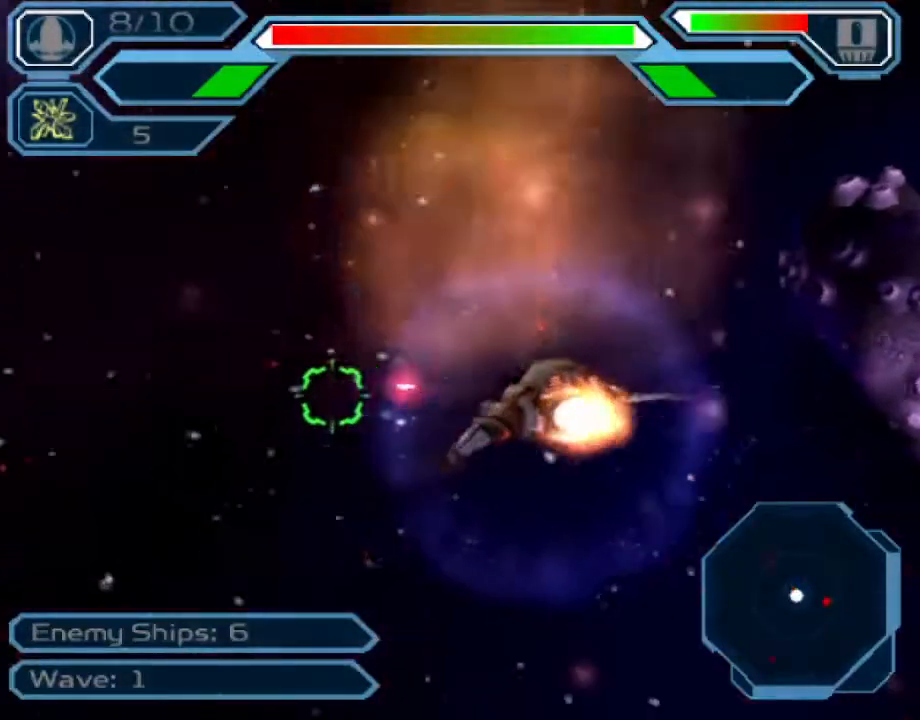
{"buttons": ["CROSS"], "left_stick": "down-left", "right_stick": "center", "events": []}
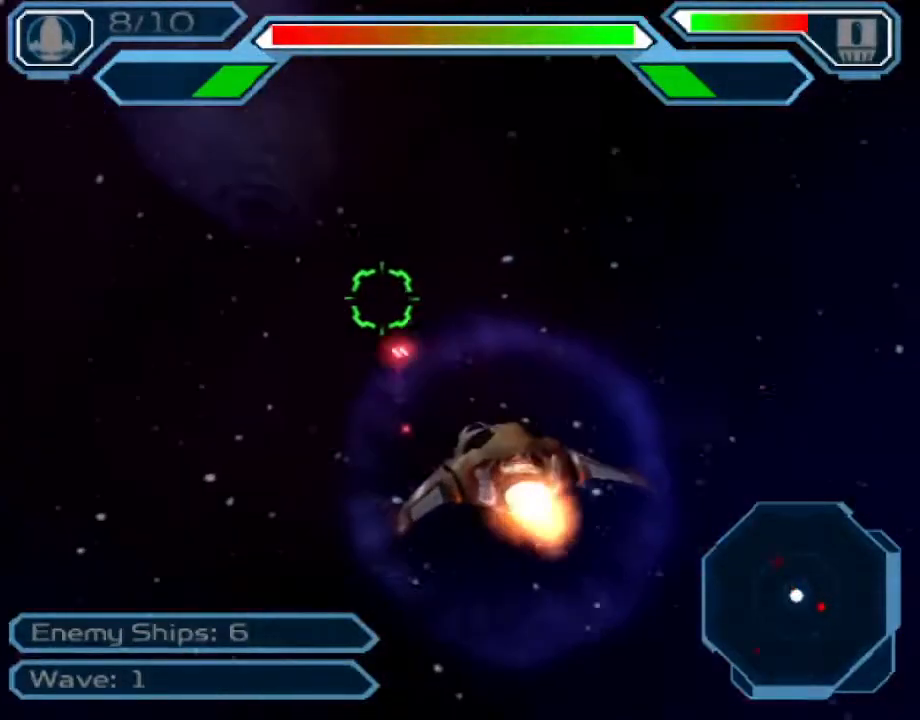
{"buttons": ["CROSS"], "left_stick": "up-left", "right_stick": "center", "events": [[467, "left_stick", "up-left"]]}
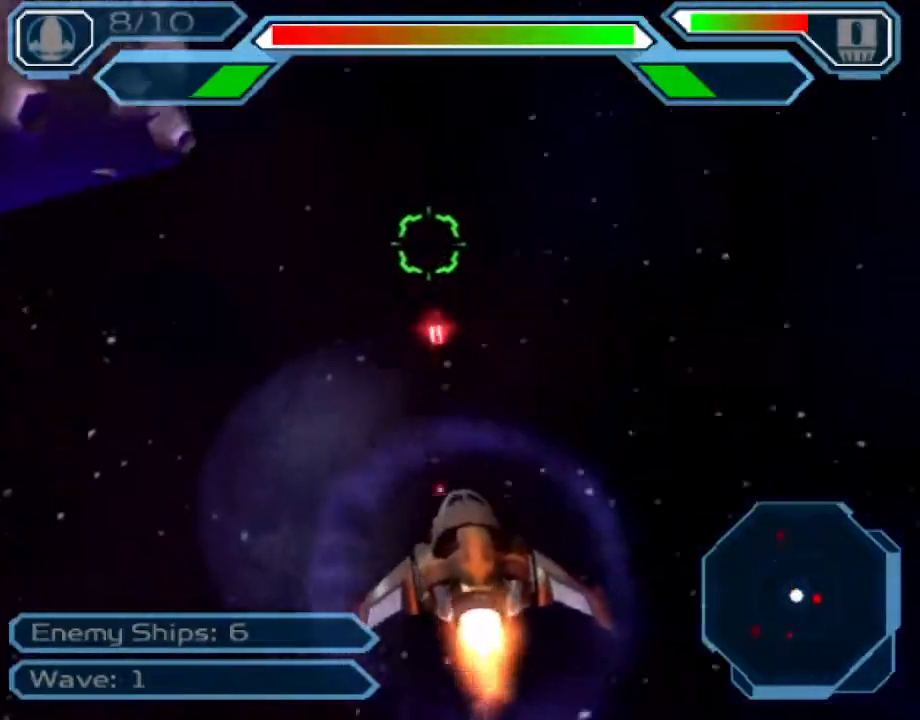
{"buttons": ["CROSS"], "left_stick": "up", "right_stick": "center"}
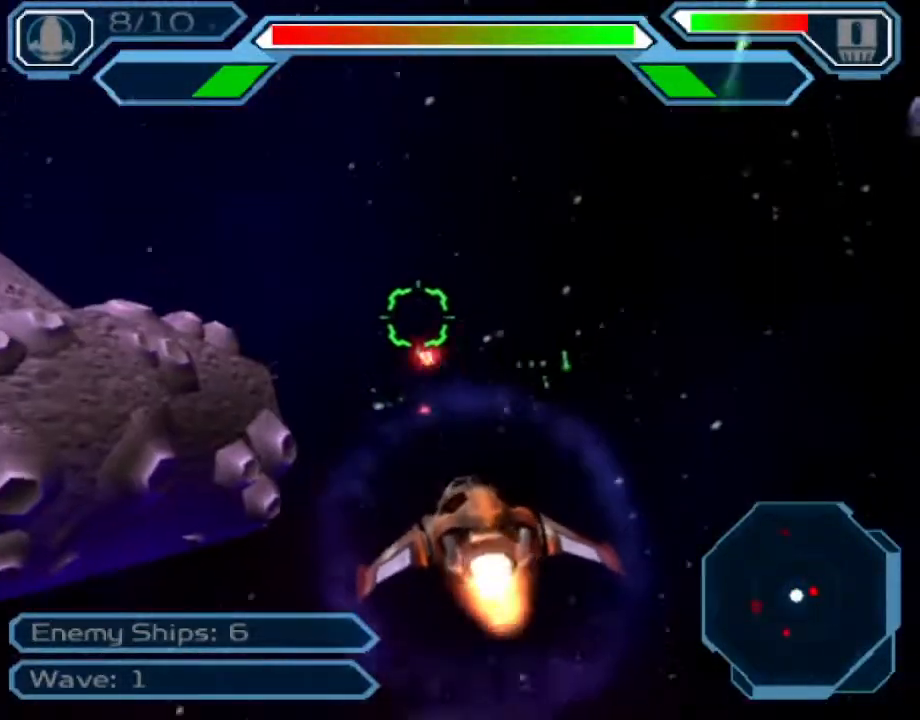
{"buttons": ["CROSS"], "left_stick": "down", "right_stick": "center", "events": [[167, "left_stick", "up-left"], [317, "left_stick", "center"], [483, "left_stick", "down"]]}
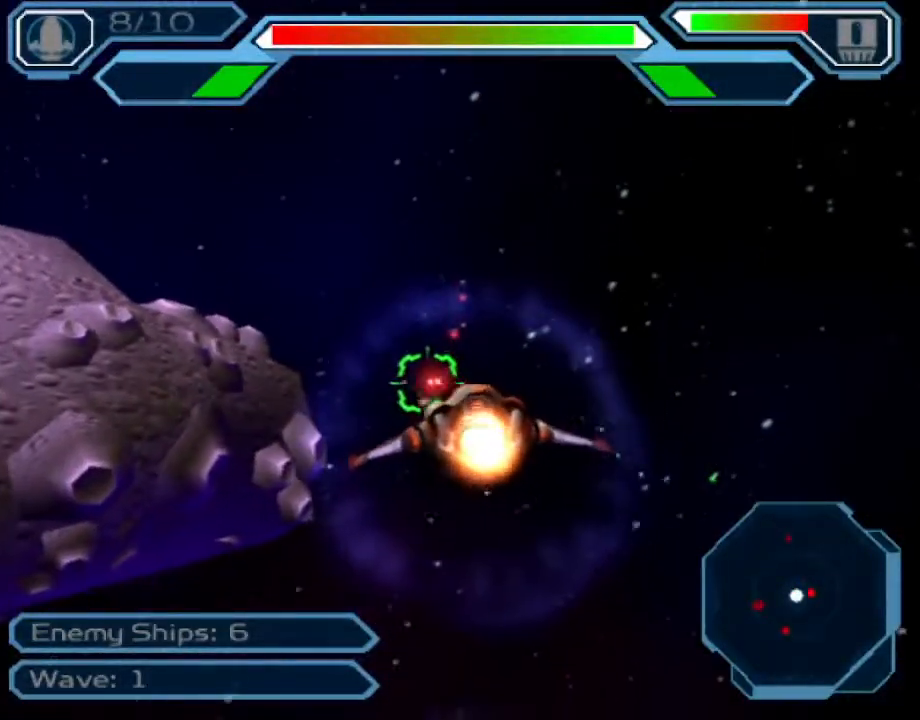
{"buttons": ["CROSS"], "left_stick": "up", "right_stick": "center", "events": [[17, "left_stick", "down-left"], [233, "left_stick", "center"], [350, "left_stick", "up"]]}
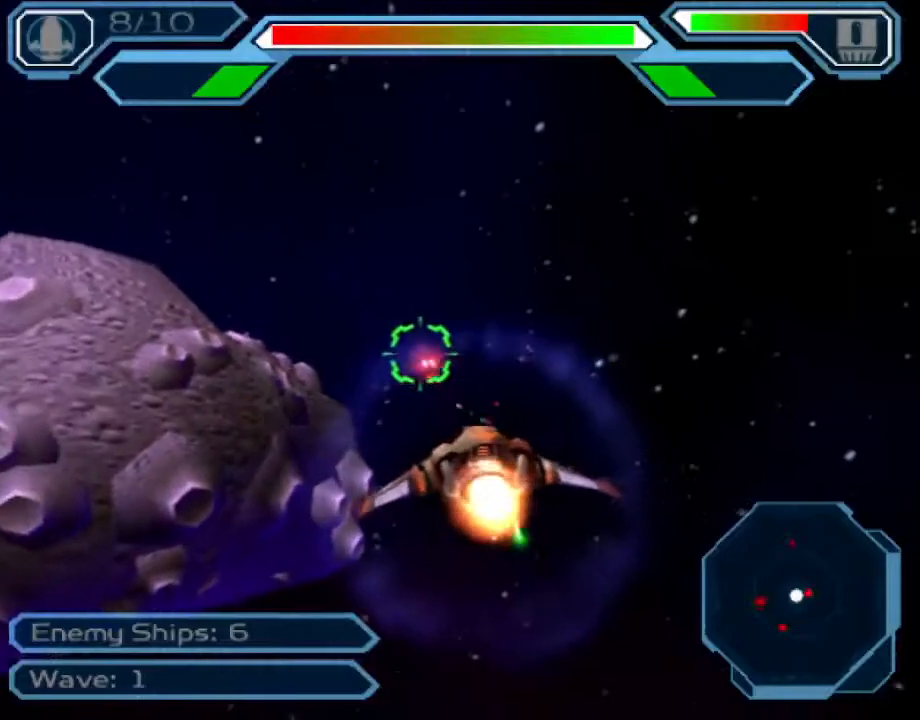
{"buttons": ["CROSS"], "left_stick": "center", "right_stick": "center", "events": [[217, "left_stick", "center"]]}
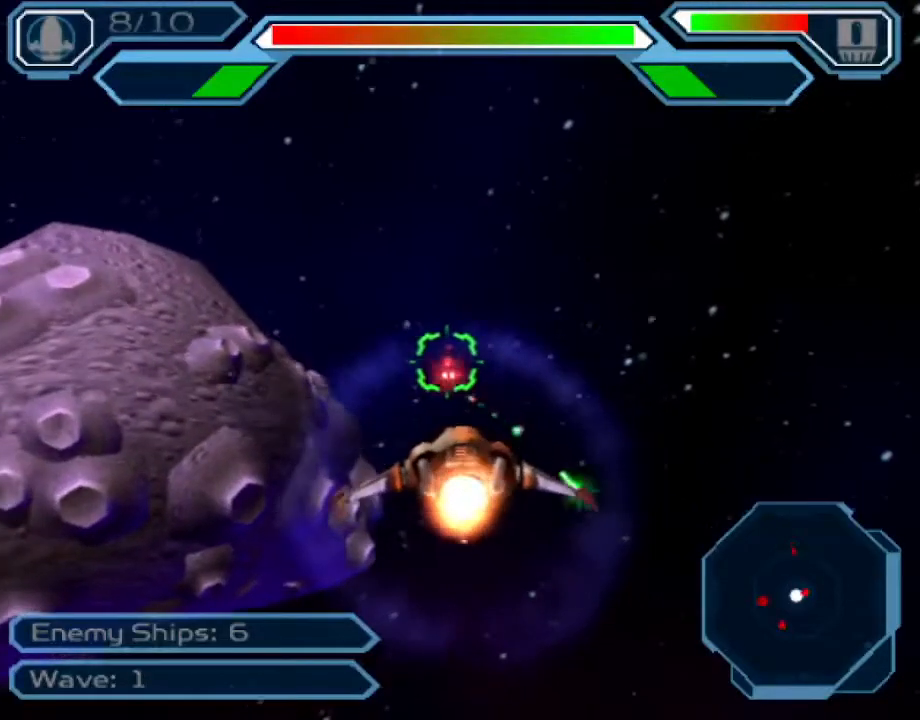
{"buttons": ["CROSS"], "left_stick": "center", "right_stick": "center", "events": [[17, "left_stick", "up-left"], [150, "left_stick", "center"]]}
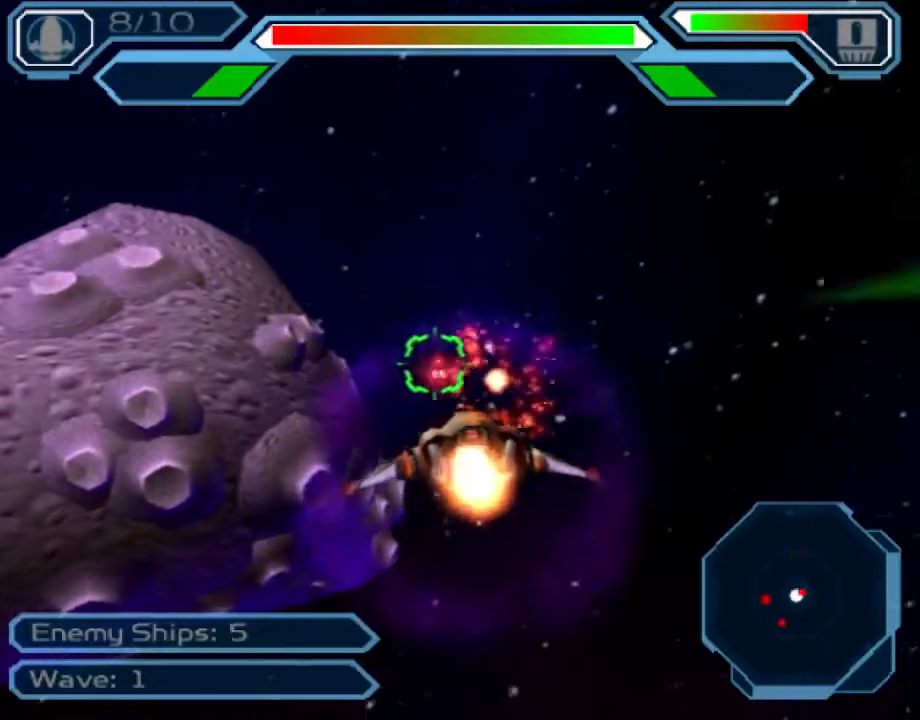
{"buttons": ["CROSS"], "left_stick": "down-right", "right_stick": "center", "events": [[200, "left_stick", "right"], [433, "left_stick", "down-right"]]}
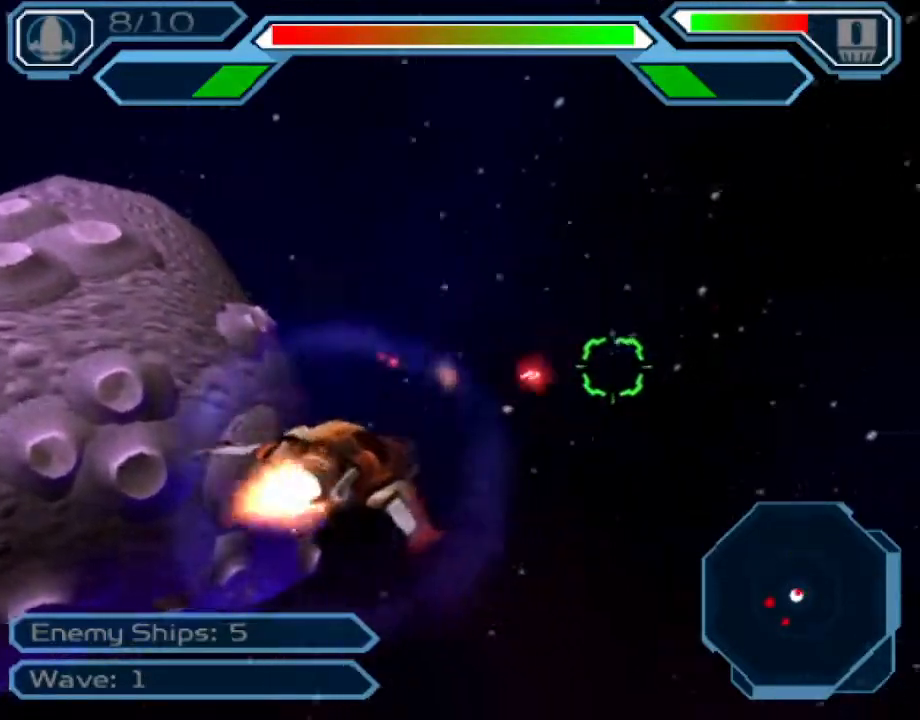
{"buttons": ["CROSS"], "left_stick": "center", "right_stick": "center", "events": [[483, "left_stick", "center"]]}